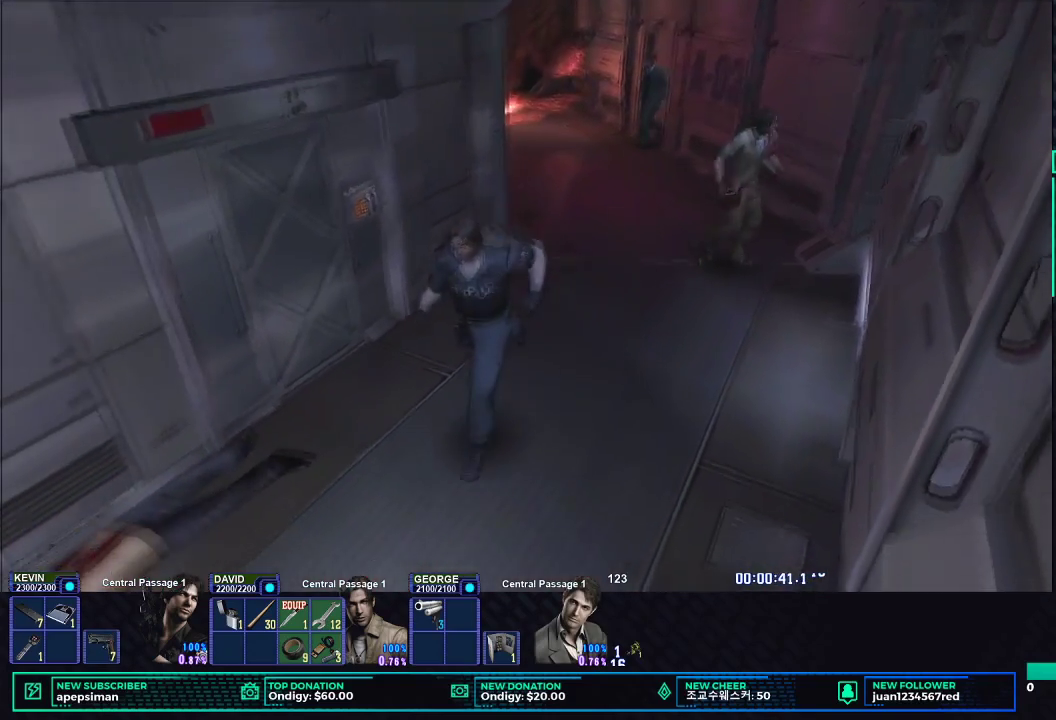
Gameplay with a controller (Xbox layout); each line is a JSON object with the inputs held at the frame after it. "events" lists button and stick changes between this image and that frame as [ms after this image, input, new state], when the widget could be followed in between.
{"buttons": ["X", "DPAD_UP"], "left_stick": "center", "right_stick": "center", "events": []}
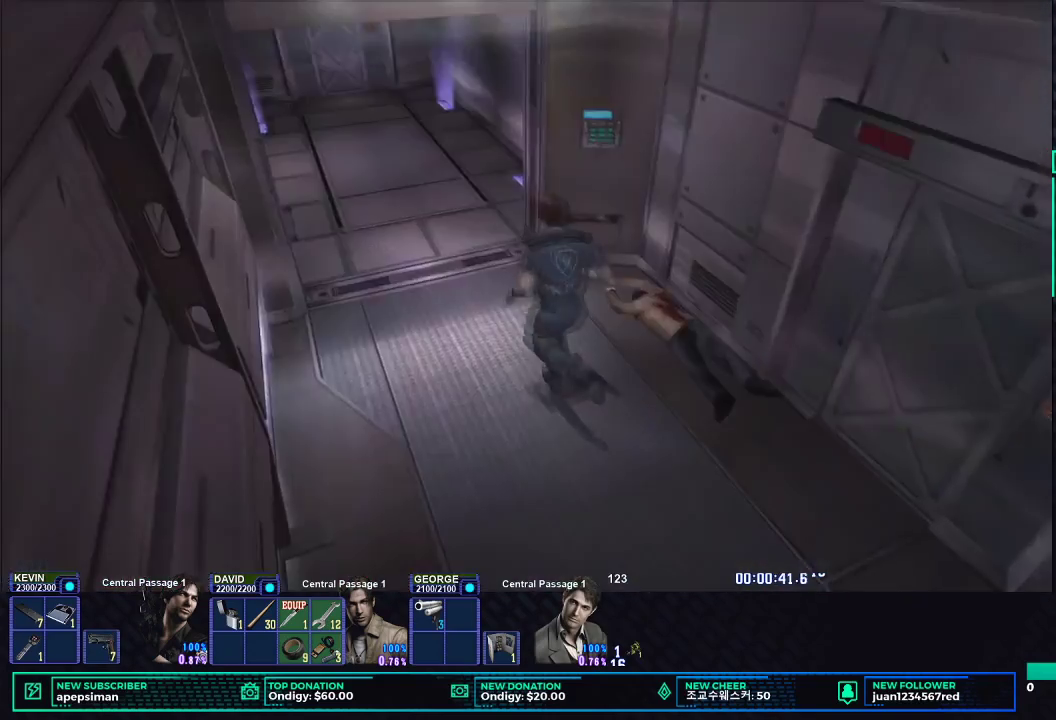
{"buttons": ["X", "DPAD_UP", "DPAD_LEFT"], "left_stick": "center", "right_stick": "center", "events": [[383, "DPAD_LEFT", "down"]]}
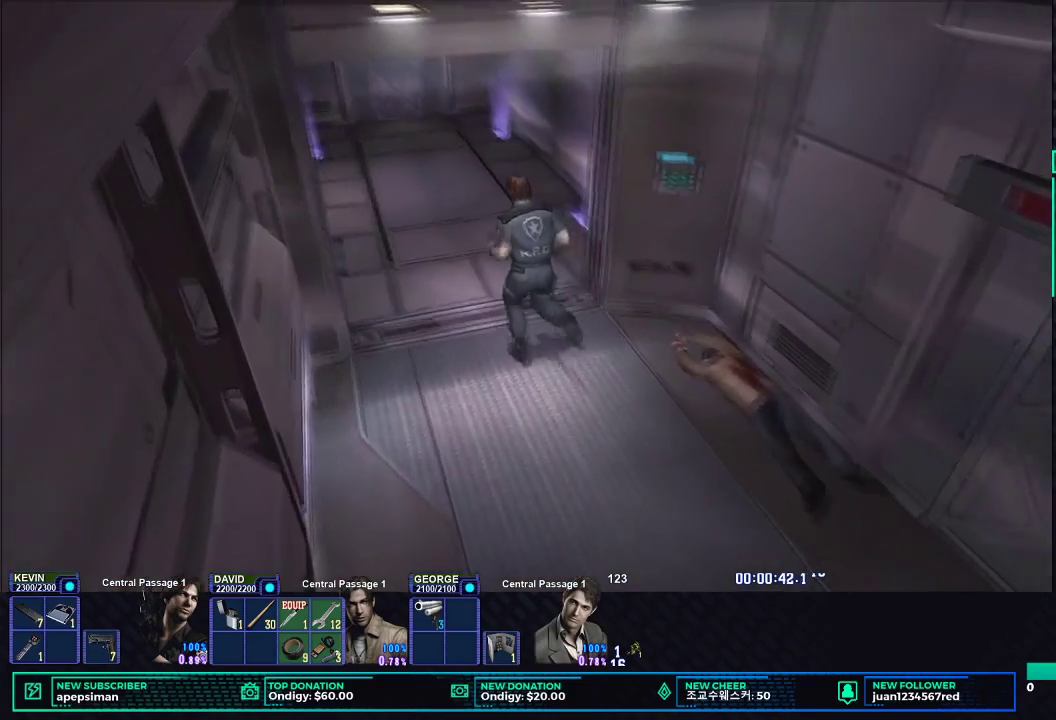
{"buttons": ["X", "DPAD_UP"], "left_stick": "center", "right_stick": "center", "events": [[67, "DPAD_LEFT", "up"]]}
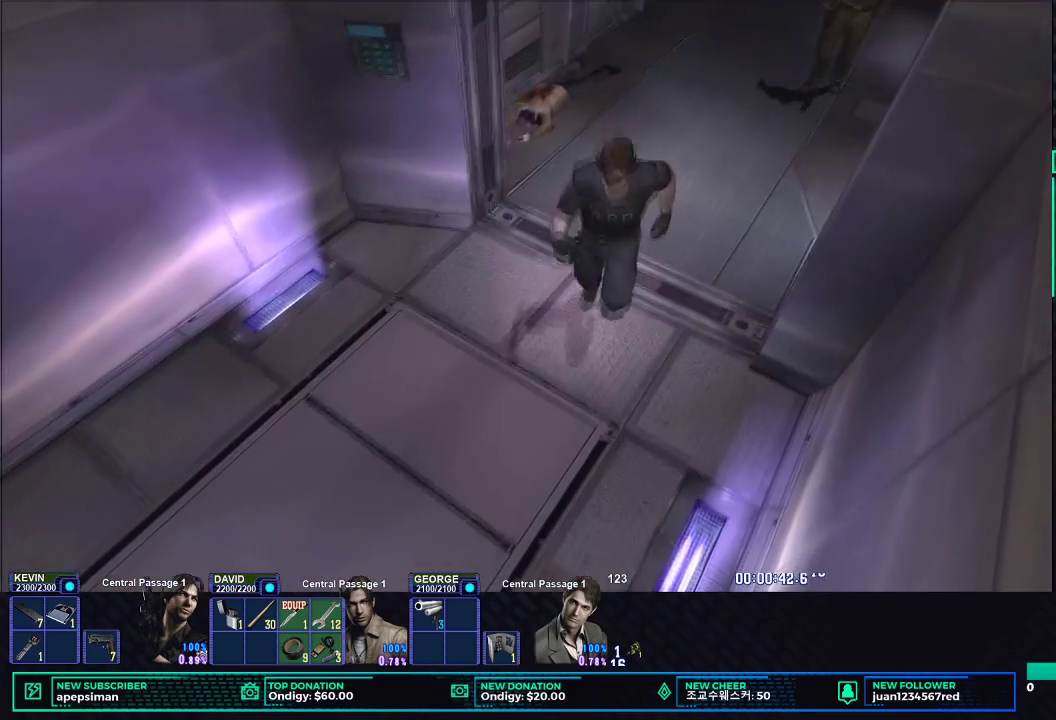
{"buttons": ["X", "DPAD_UP"], "left_stick": "center", "right_stick": "center", "events": [[83, "DPAD_LEFT", "down"], [217, "DPAD_LEFT", "up"]]}
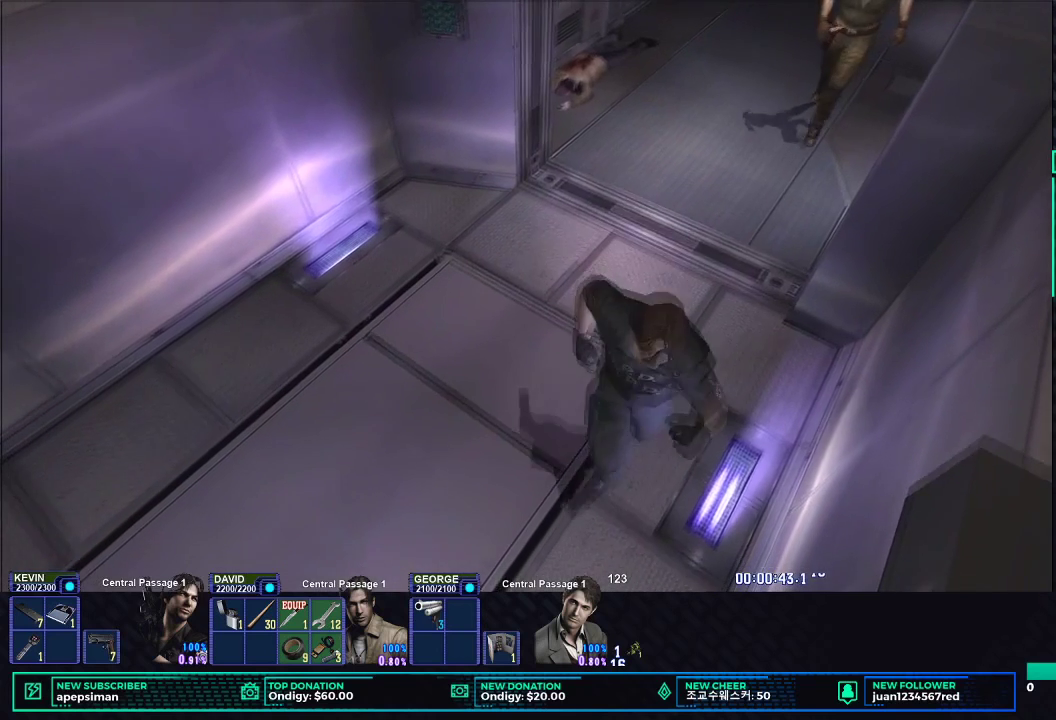
{"buttons": ["X", "DPAD_UP", "DPAD_LEFT"], "left_stick": "center", "right_stick": "center", "events": [[350, "DPAD_LEFT", "down"]]}
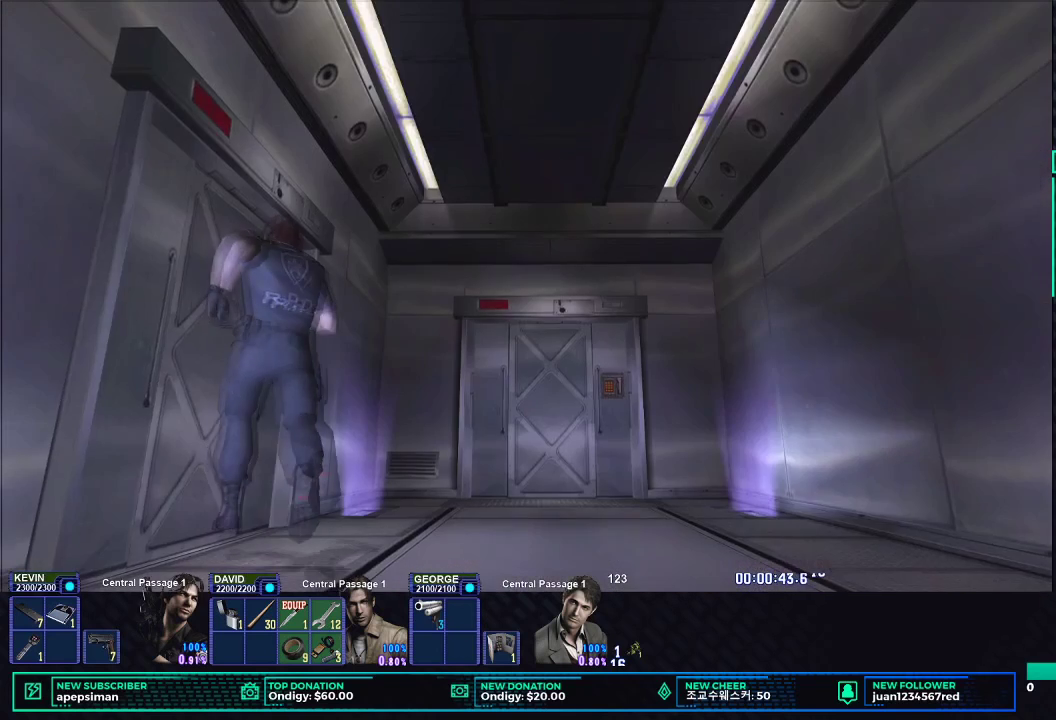
{"buttons": ["B", "X", "DPAD_LEFT"], "left_stick": "center", "right_stick": "center", "events": [[33, "B", "down"], [150, "B", "up"], [233, "B", "down"], [350, "B", "up"], [367, "DPAD_UP", "up"], [433, "B", "down"]]}
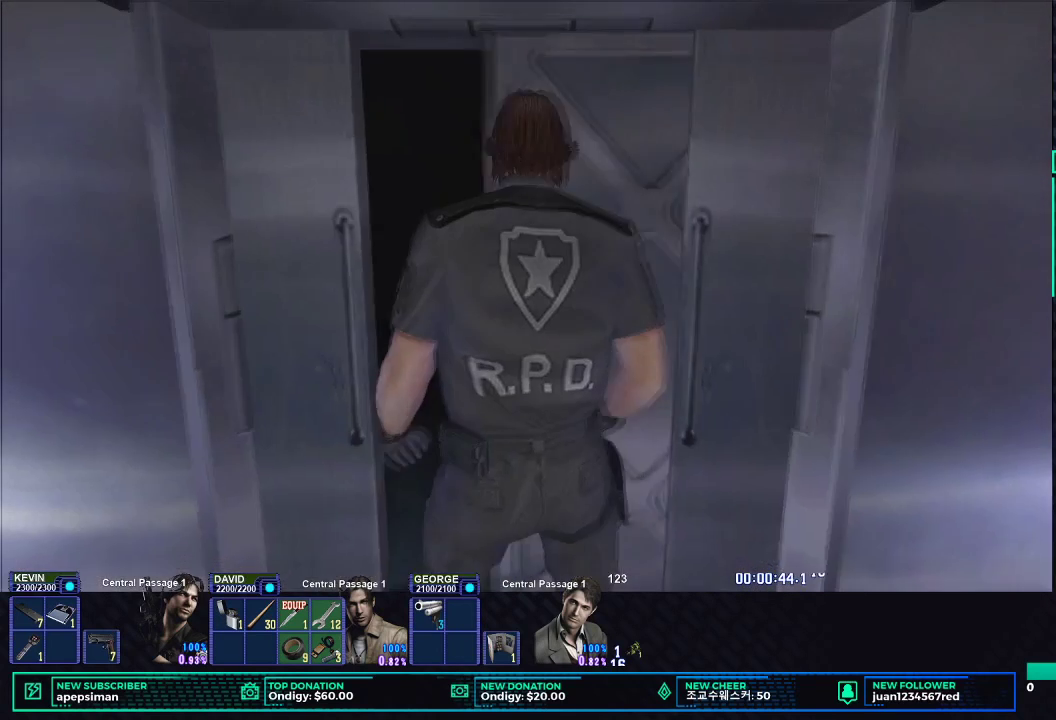
{"buttons": [], "left_stick": "center", "right_stick": "center", "events": [[67, "B", "up"], [83, "DPAD_LEFT", "up"], [283, "X", "up"]]}
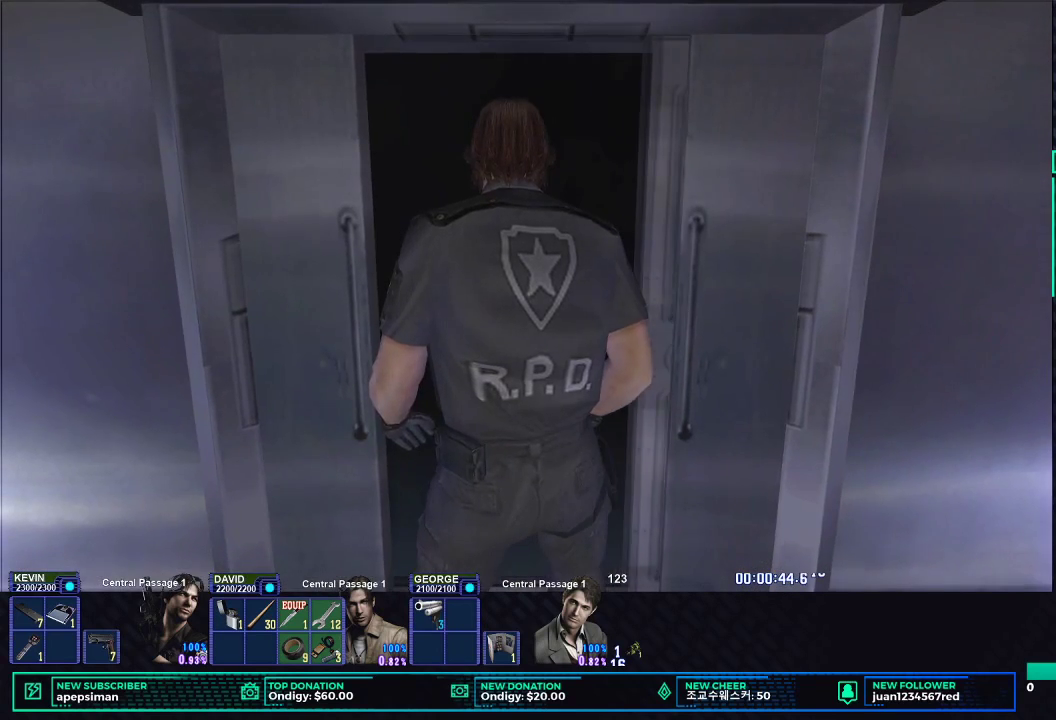
{"buttons": [], "left_stick": "center", "right_stick": "center", "events": []}
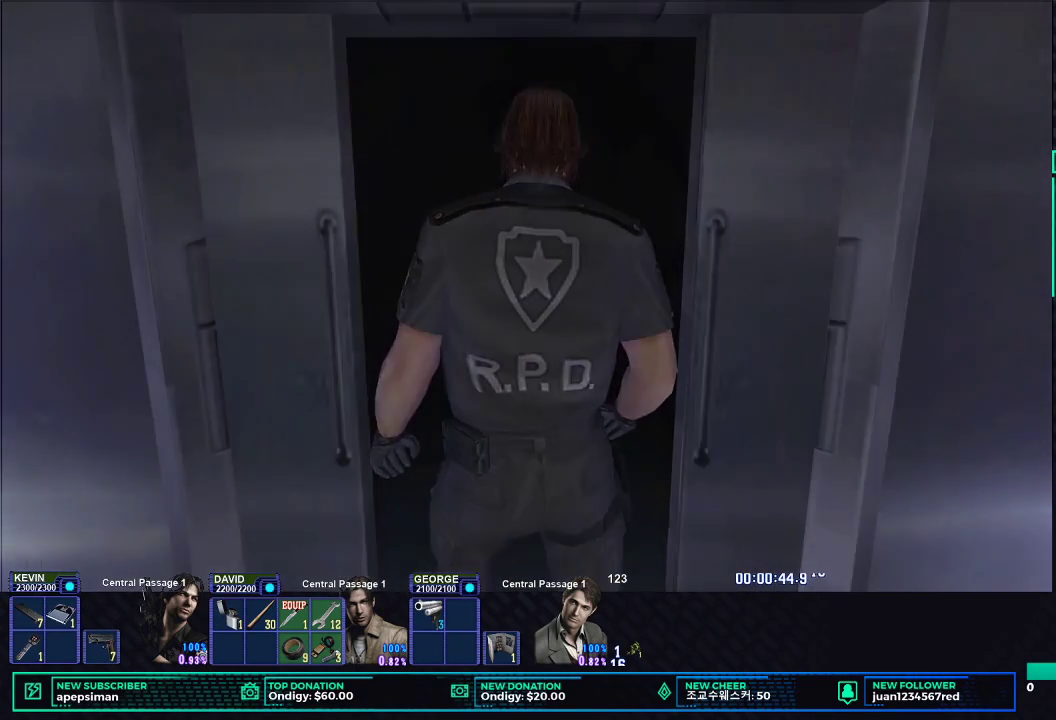
{"buttons": [], "left_stick": "center", "right_stick": "center", "events": []}
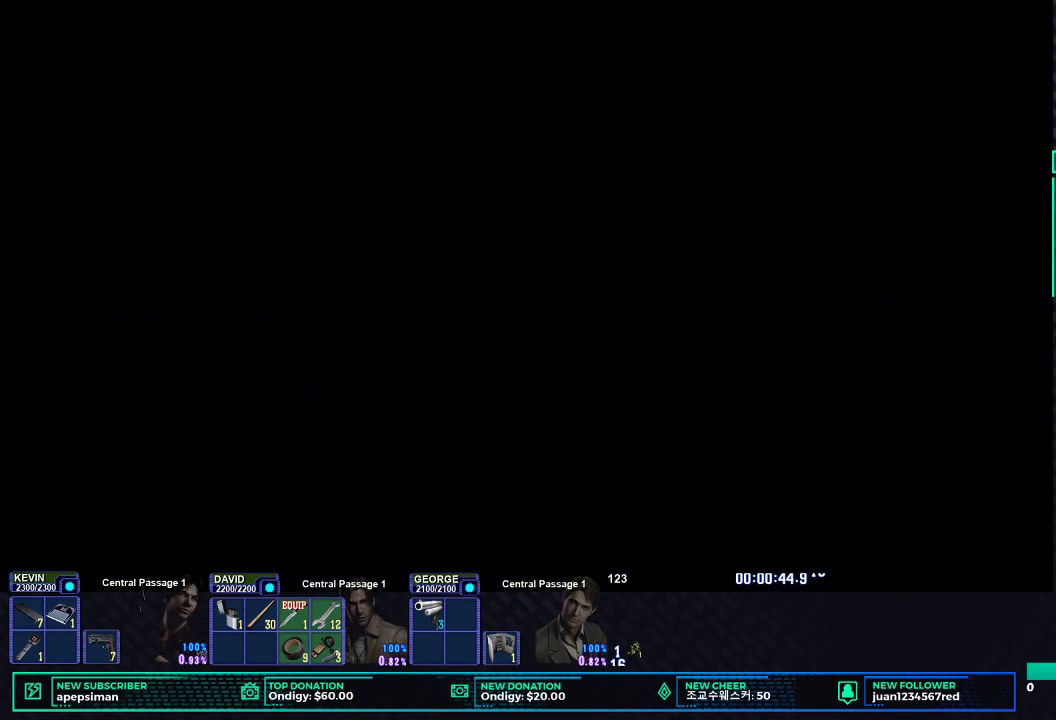
{"buttons": [], "left_stick": "center", "right_stick": "center", "events": []}
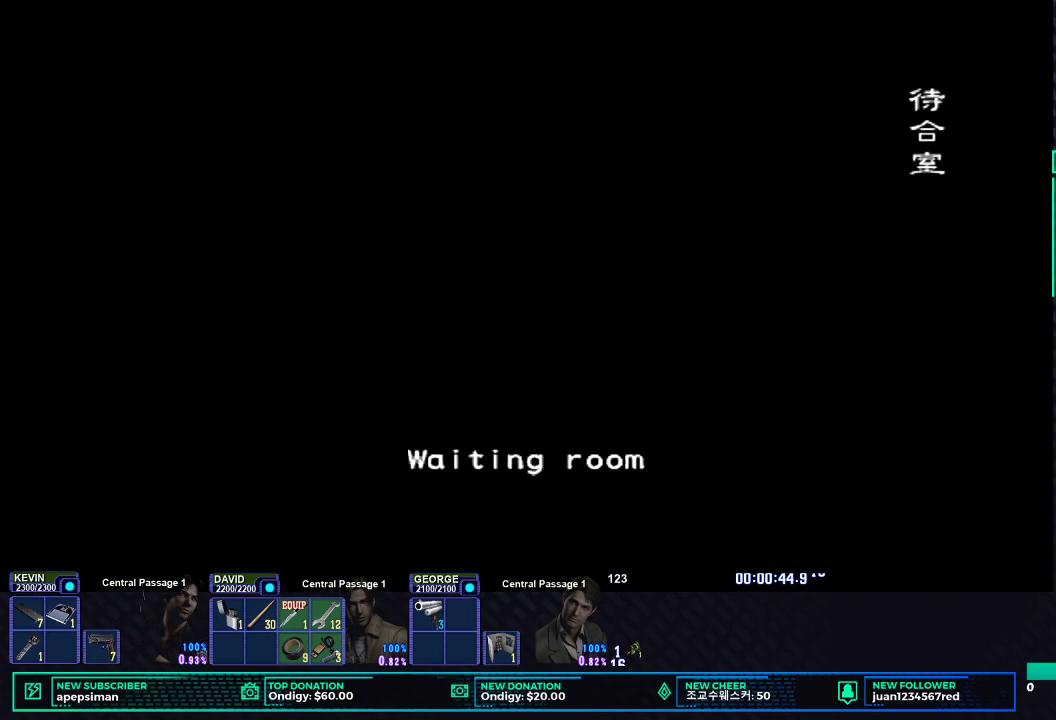
{"buttons": [], "left_stick": "center", "right_stick": "center", "events": []}
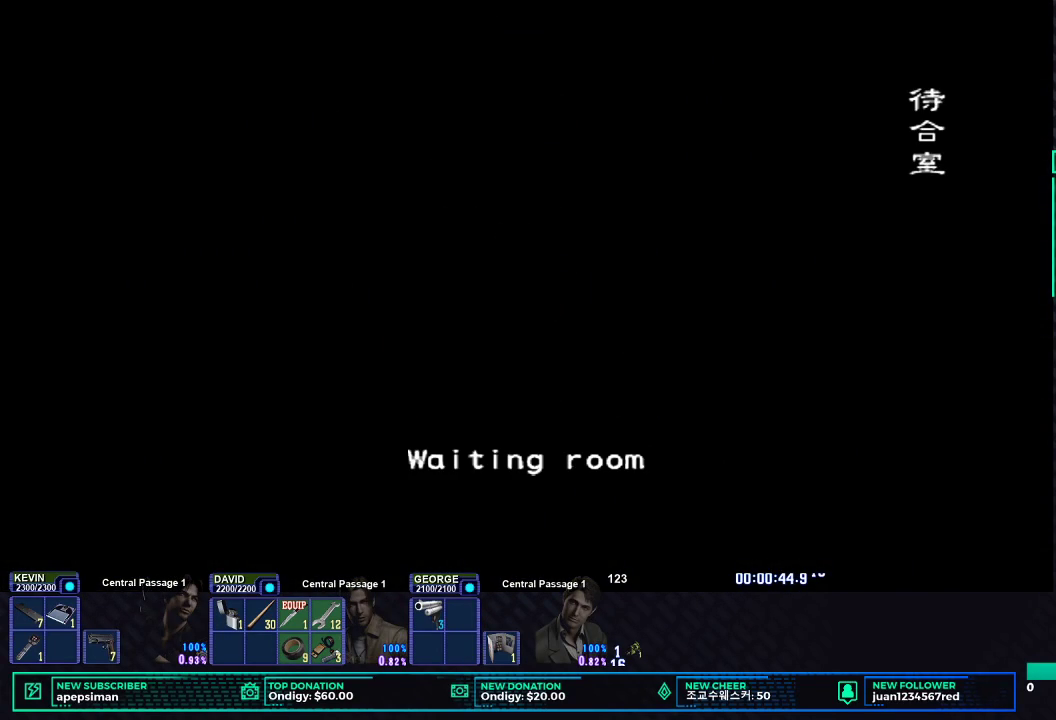
{"buttons": [], "left_stick": "center", "right_stick": "center", "events": []}
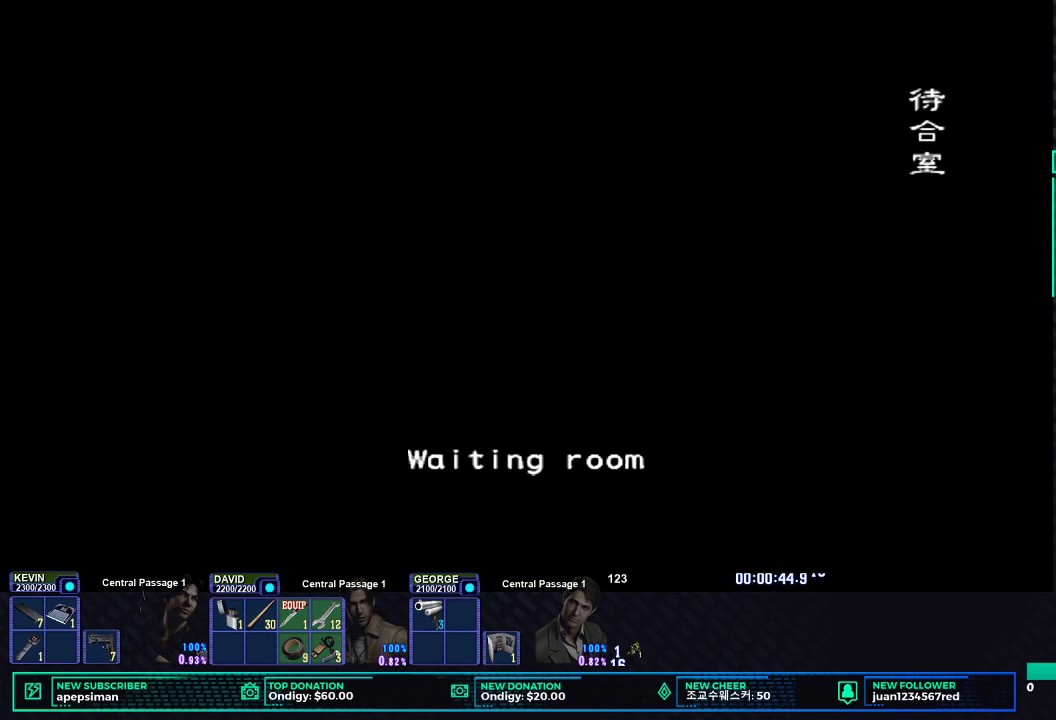
{"buttons": [], "left_stick": "center", "right_stick": "center", "events": []}
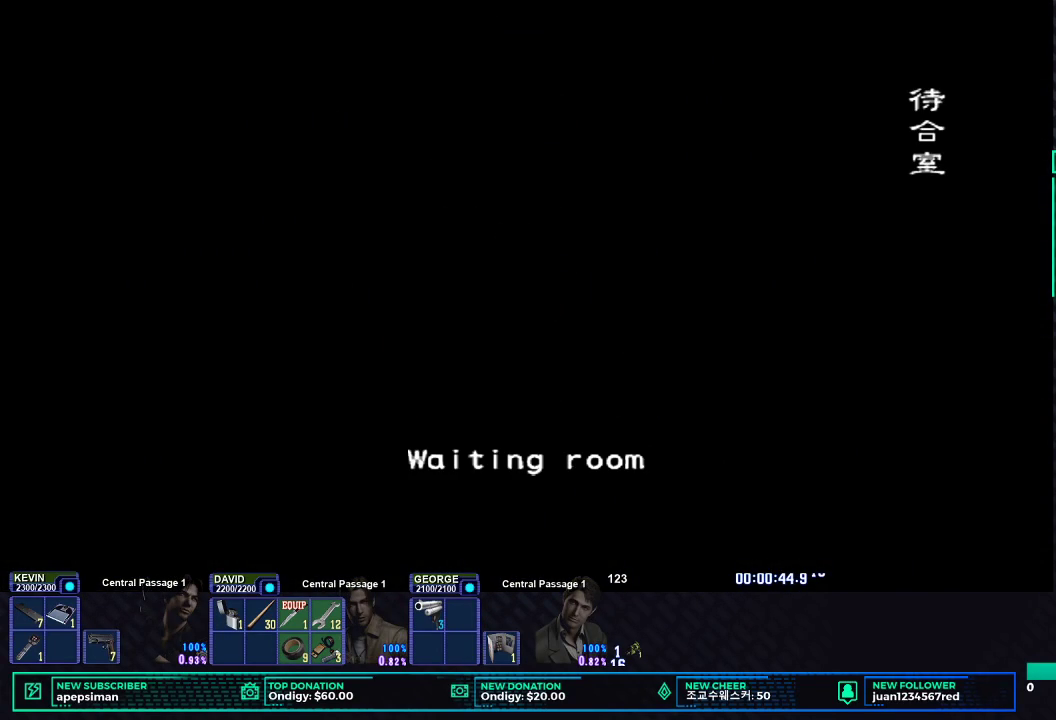
{"buttons": [], "left_stick": "center", "right_stick": "center", "events": []}
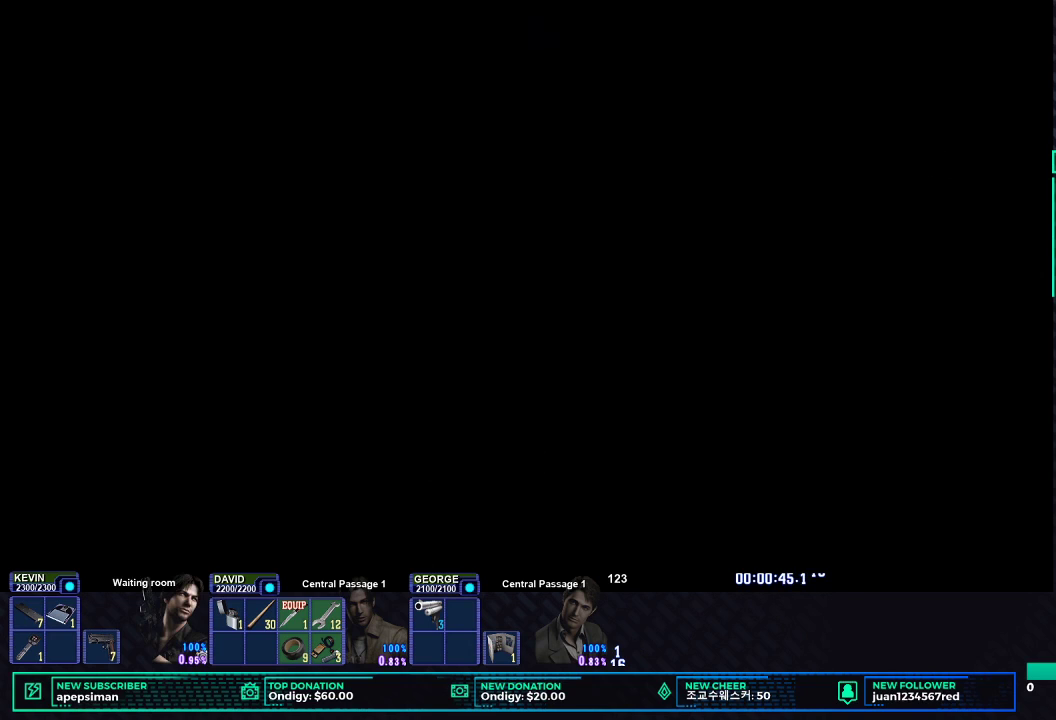
{"buttons": [], "left_stick": "center", "right_stick": "center", "events": []}
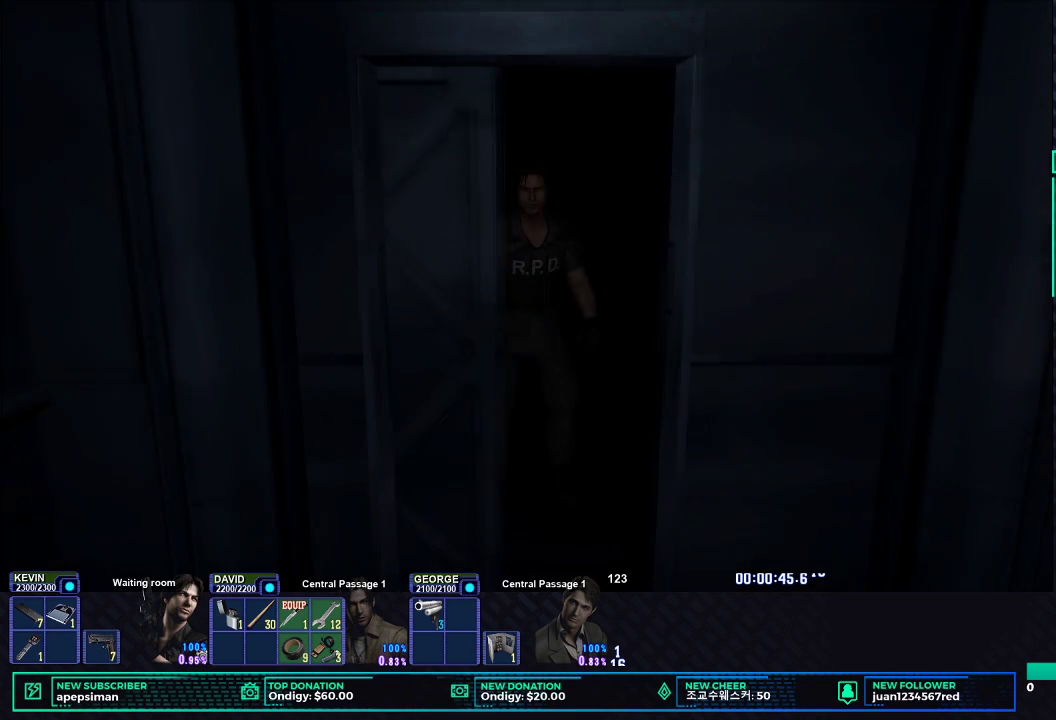
{"buttons": [], "left_stick": "center", "right_stick": "center", "events": []}
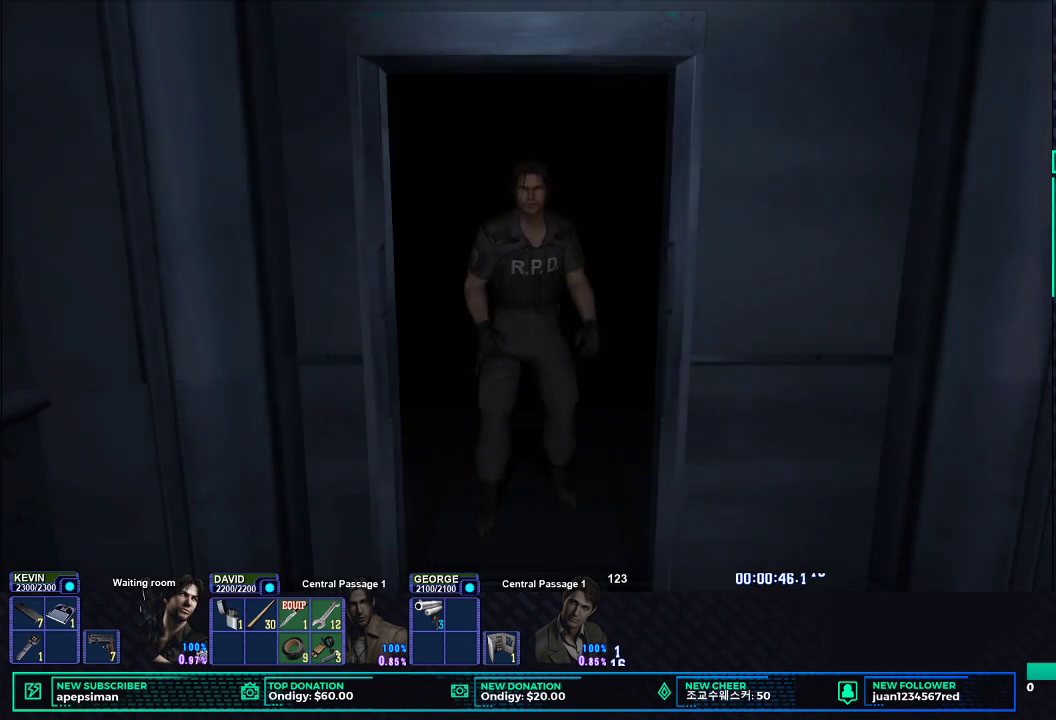
{"buttons": ["X"], "left_stick": "down", "right_stick": "center", "events": [[350, "left_stick", "down-left"], [367, "X", "down"], [417, "left_stick", "down"]]}
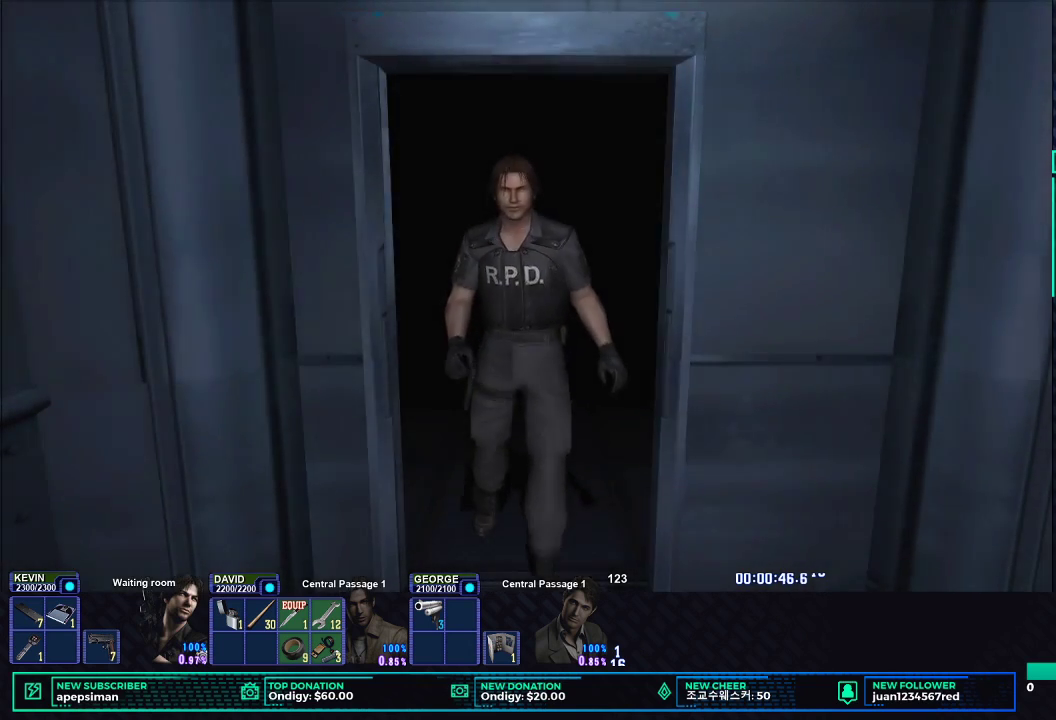
{"buttons": ["X"], "left_stick": "down-left", "right_stick": "center", "events": [[333, "left_stick", "down-left"]]}
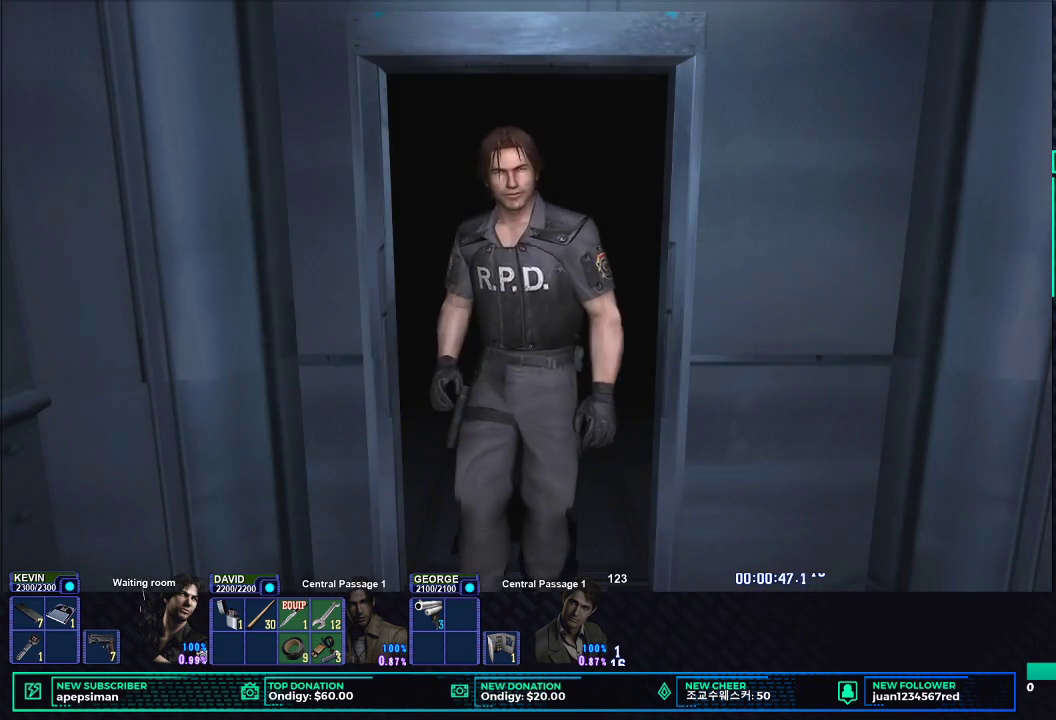
{"buttons": ["X"], "left_stick": "down-left", "right_stick": "center", "events": []}
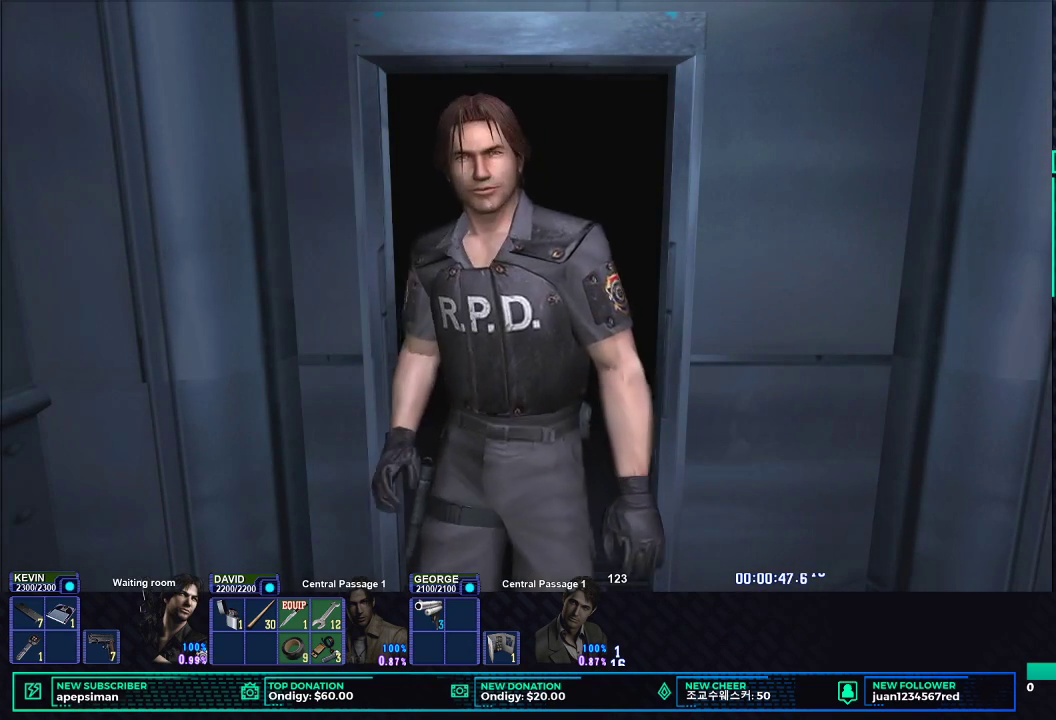
{"buttons": ["X"], "left_stick": "down-left", "right_stick": "center", "events": []}
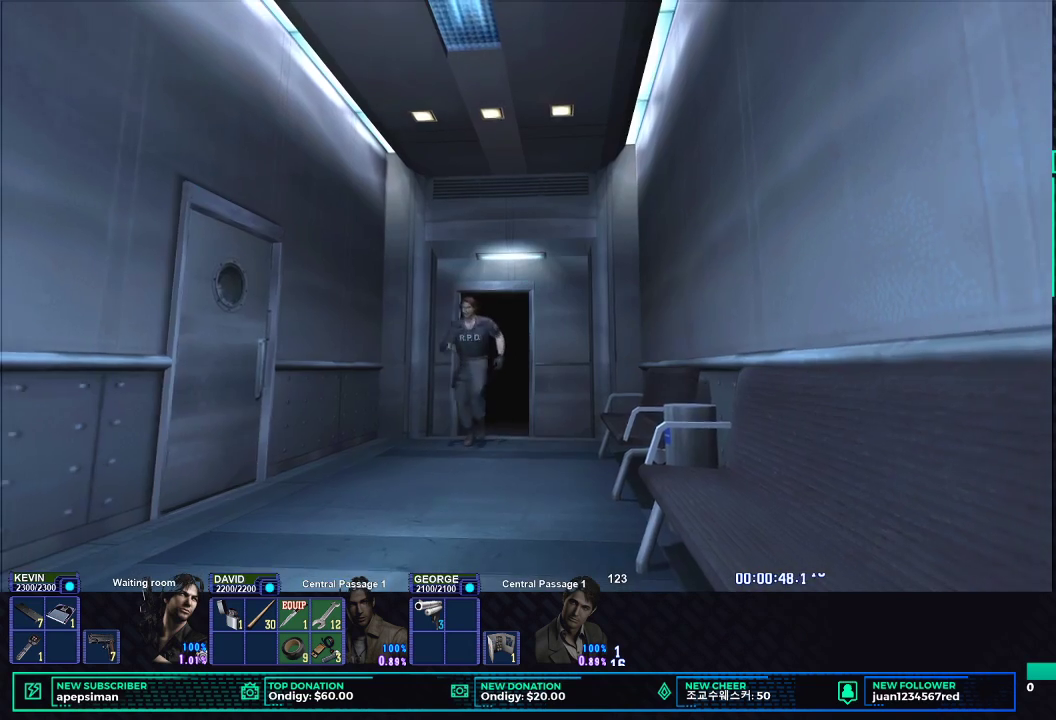
{"buttons": ["X"], "left_stick": "left", "right_stick": "center", "events": [[400, "left_stick", "left"]]}
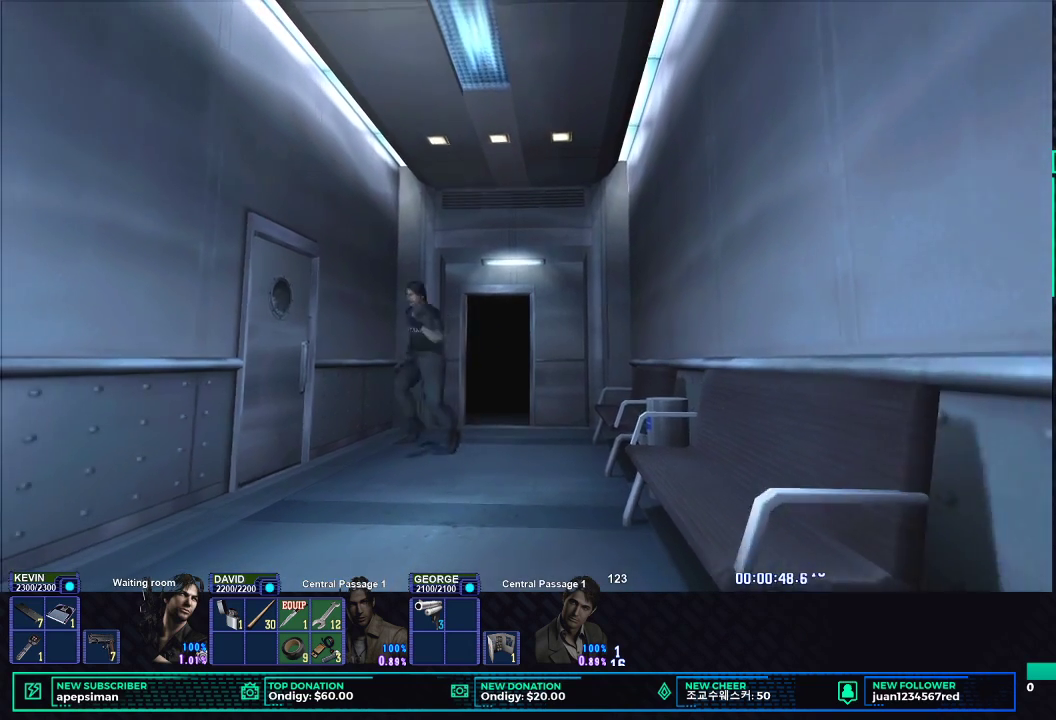
{"buttons": [], "left_stick": "center", "right_stick": "center", "events": [[17, "left_stick", "up-left"], [283, "X", "up"], [300, "left_stick", "center"], [367, "START", "down"], [500, "START", "up"]]}
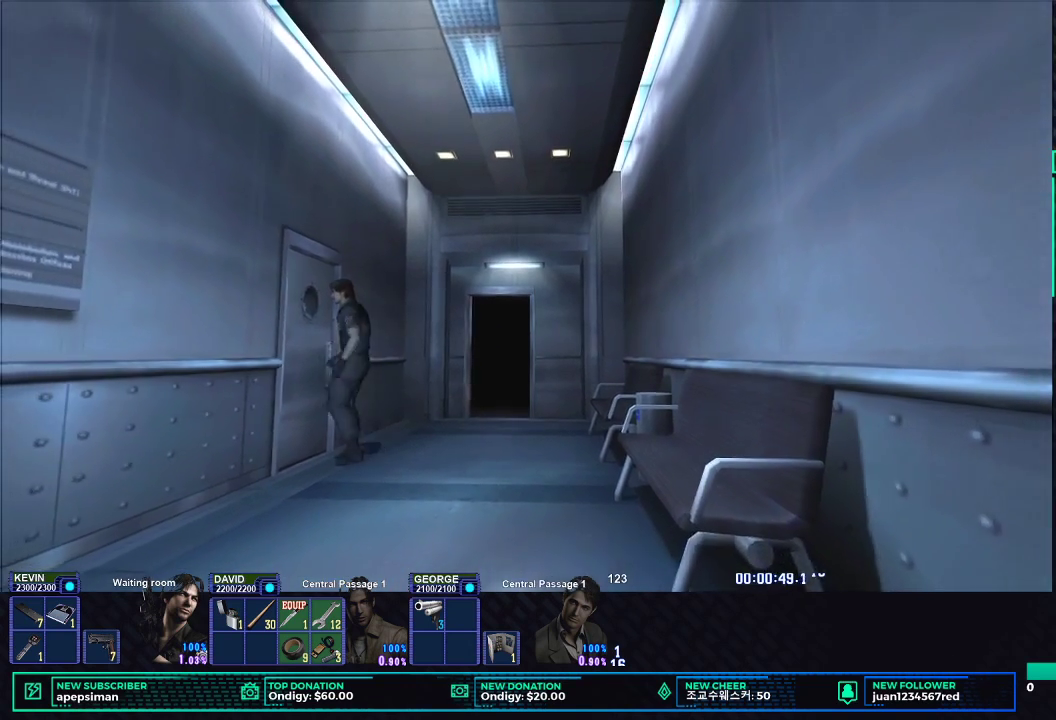
{"buttons": ["B"], "left_stick": "center", "right_stick": "center", "events": [[33, "DPAD_DOWN", "down"], [133, "DPAD_DOWN", "up"], [183, "B", "down"], [267, "B", "up"], [317, "B", "down"], [417, "B", "up"], [483, "B", "down"]]}
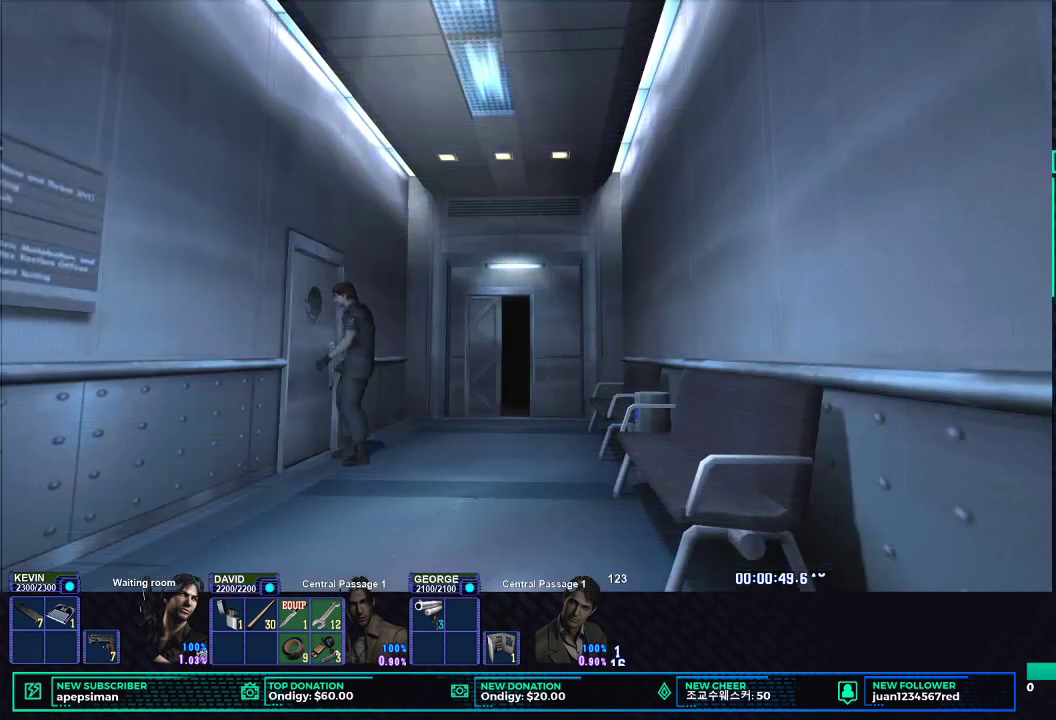
{"buttons": ["B"], "left_stick": "center", "right_stick": "center", "events": [[67, "B", "up"], [133, "B", "down"], [233, "B", "up"], [300, "B", "down"], [383, "B", "up"], [450, "B", "down"]]}
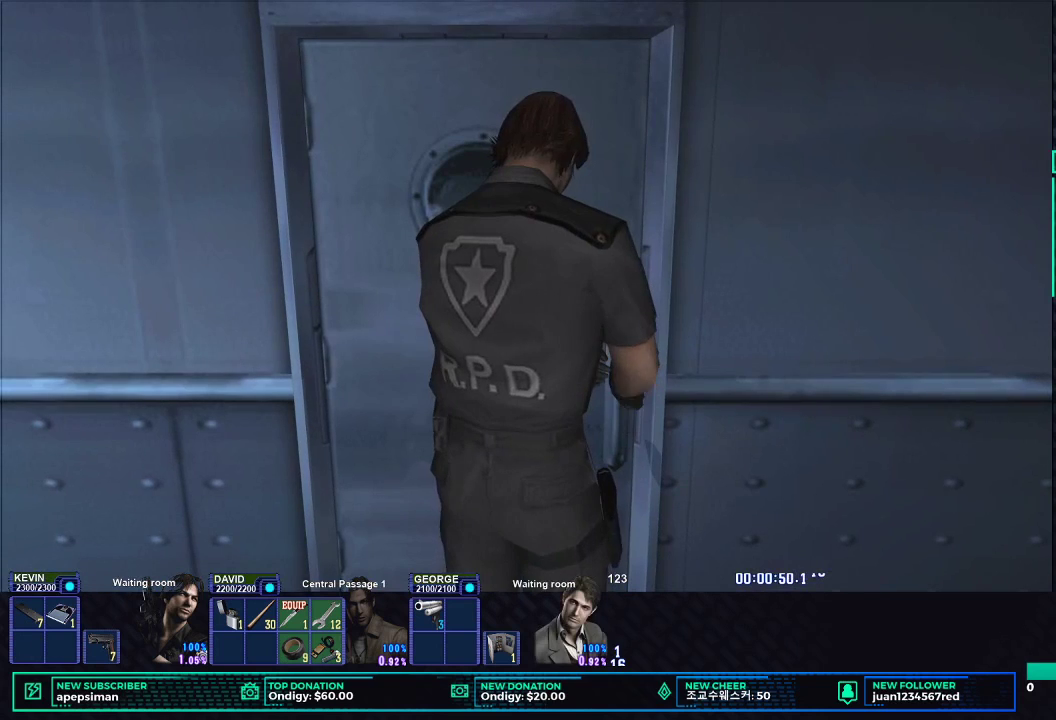
{"buttons": ["B"], "left_stick": "center", "right_stick": "center", "events": [[50, "B", "up"], [133, "B", "down"], [217, "B", "up"], [317, "B", "down"], [383, "B", "up"], [450, "B", "down"]]}
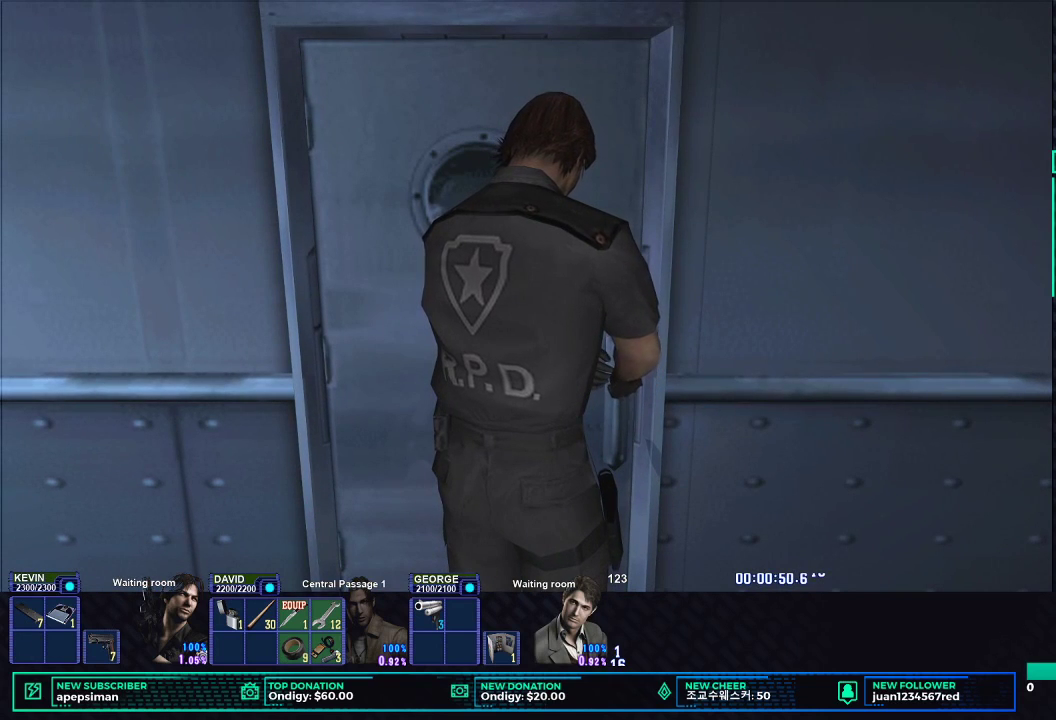
{"buttons": [], "left_stick": "center", "right_stick": "center", "events": [[33, "B", "up"], [117, "B", "down"], [183, "B", "up"], [267, "B", "down"], [333, "B", "up"], [417, "B", "down"], [483, "B", "up"]]}